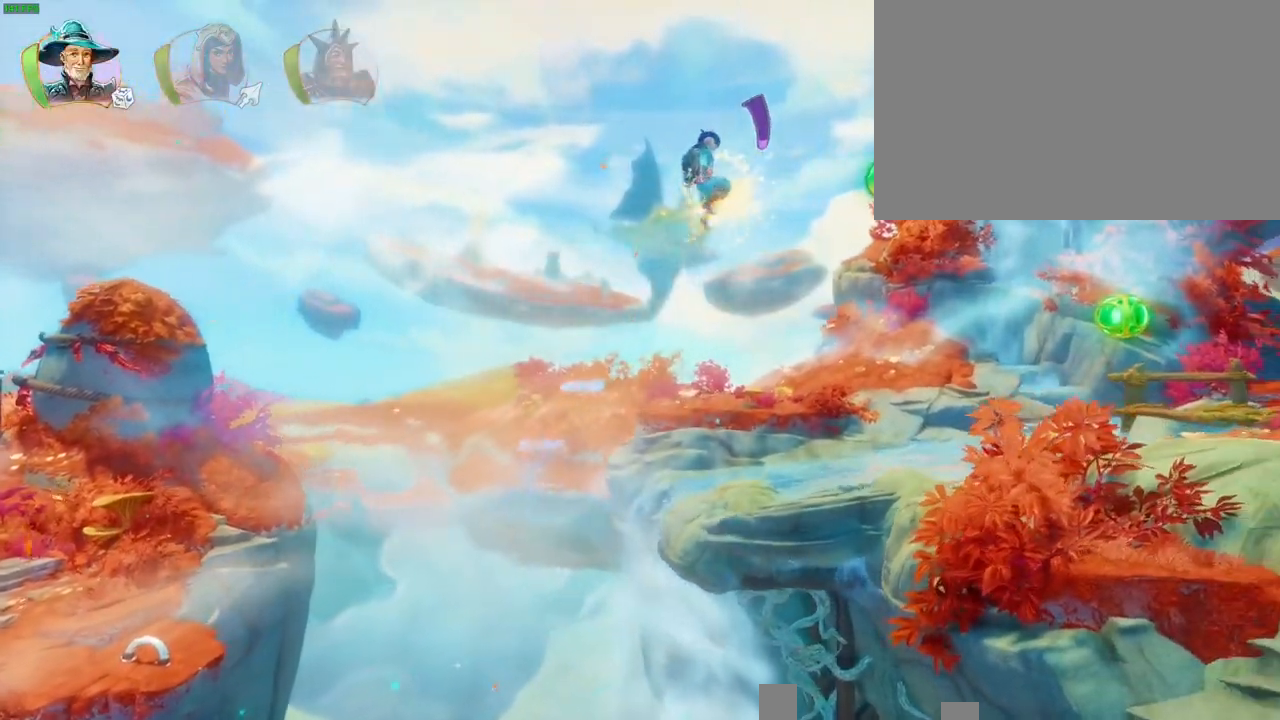
Gameplay with a controller (PlayStation layout); each line is a JSON object with the inputs held at the frame after it (dt_ms = milliseconds from this image to that frame). "button_events" lists button changes between this image and that frame as [ms after this image, input, new state], when the widget could be followed in between (sticks are given only as held states). Not read: HOME.
{"dt_ms": 1000, "buttons": [], "left_stick": "right", "right_stick": "center", "button_events": [[50, "L1", "down"], [83, "CROSS", "up"], [133, "L1", "up"], [250, "TRIANGLE", "down"], [350, "TRIANGLE", "up"], [667, "CROSS", "down"], [1000, "CROSS", "up"]]}
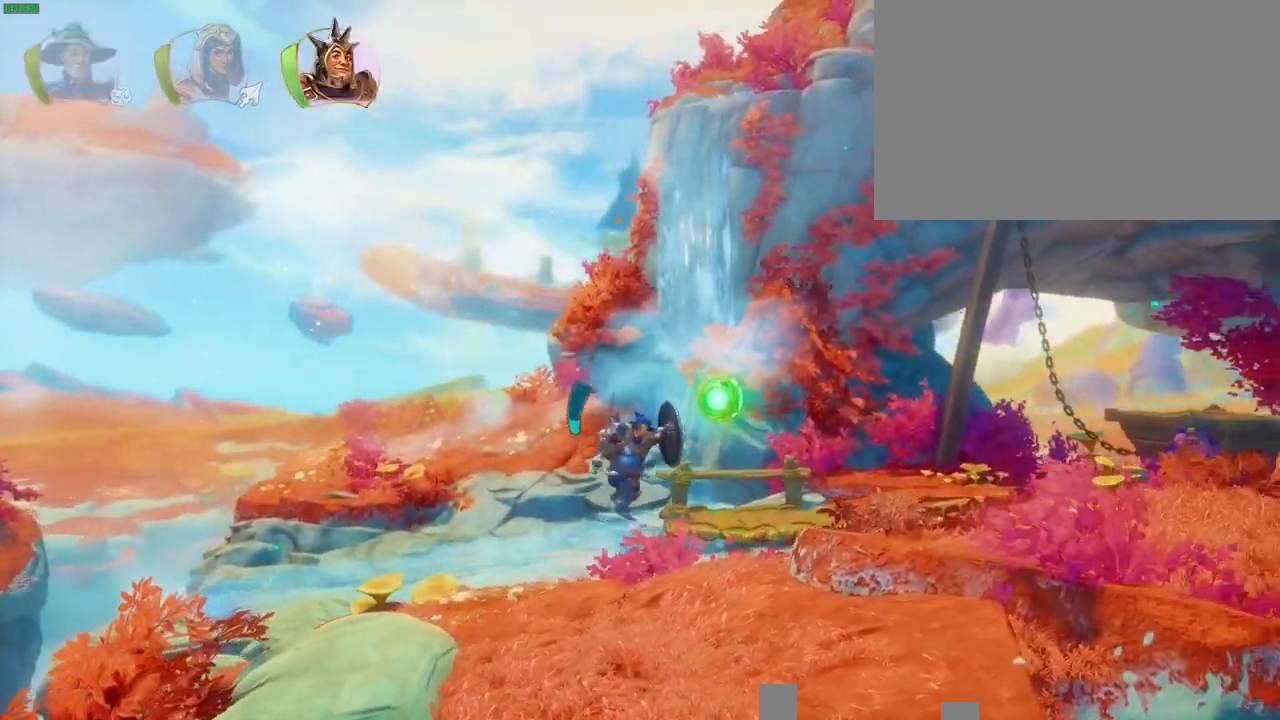
{"dt_ms": 500, "buttons": [], "left_stick": "right", "right_stick": "center", "button_events": [[67, "CROSS", "down"], [467, "CROSS", "up"]]}
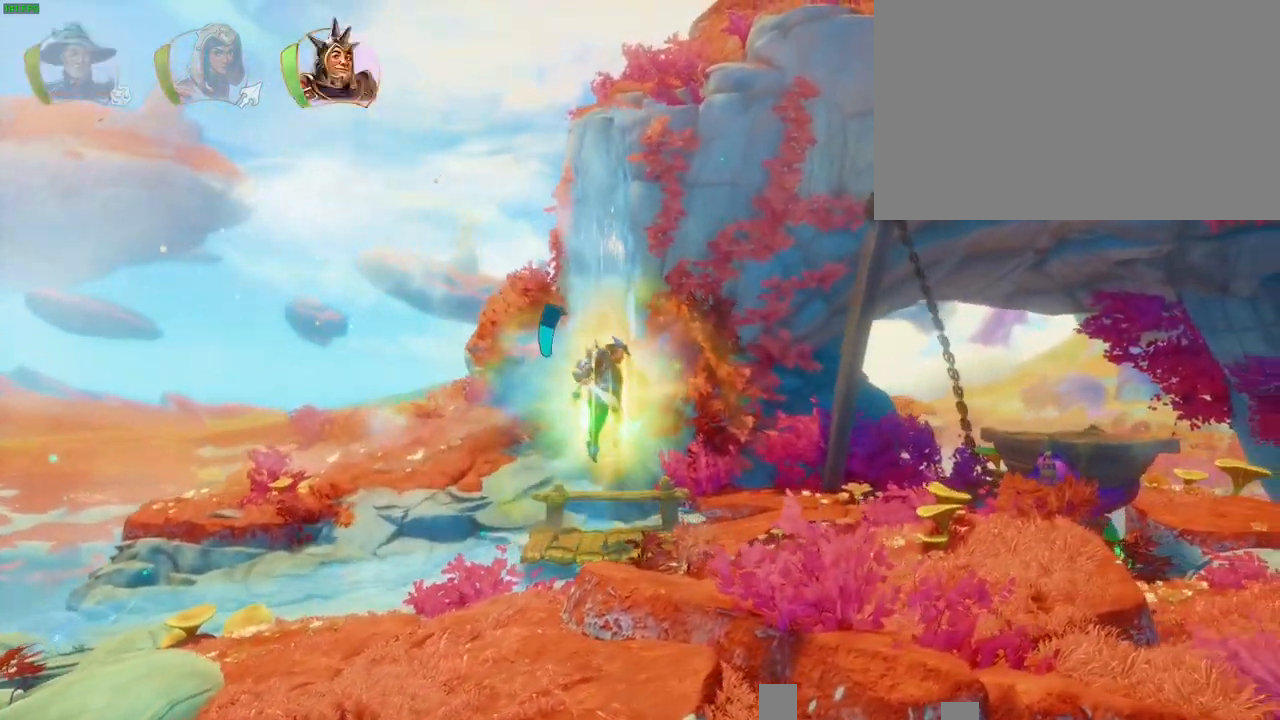
{"dt_ms": 1000, "buttons": ["CROSS"], "left_stick": "right", "right_stick": "center", "button_events": [[17, "R1", "down"], [133, "R1", "up"], [333, "R1", "down"], [450, "R1", "up"], [550, "R1", "down"], [600, "R1", "up"], [817, "CROSS", "down"]]}
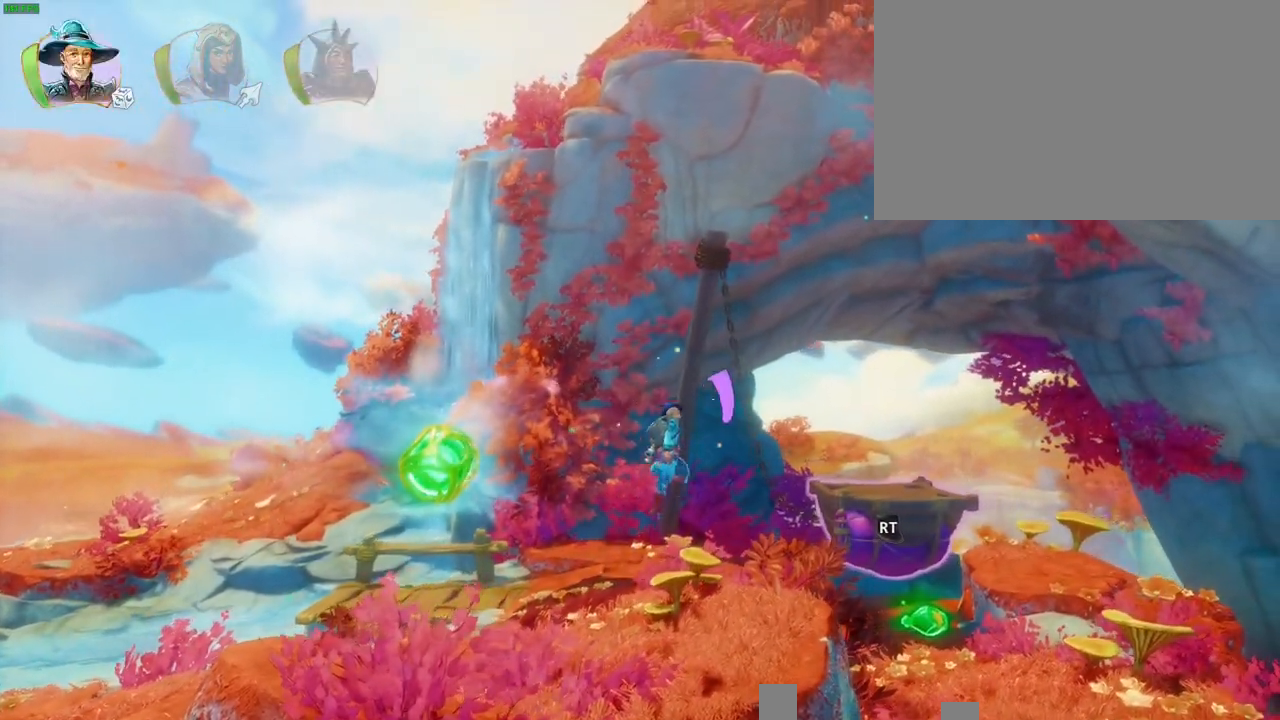
{"dt_ms": 500, "buttons": [], "left_stick": "right", "right_stick": "center", "button_events": [[283, "CROSS", "up"]]}